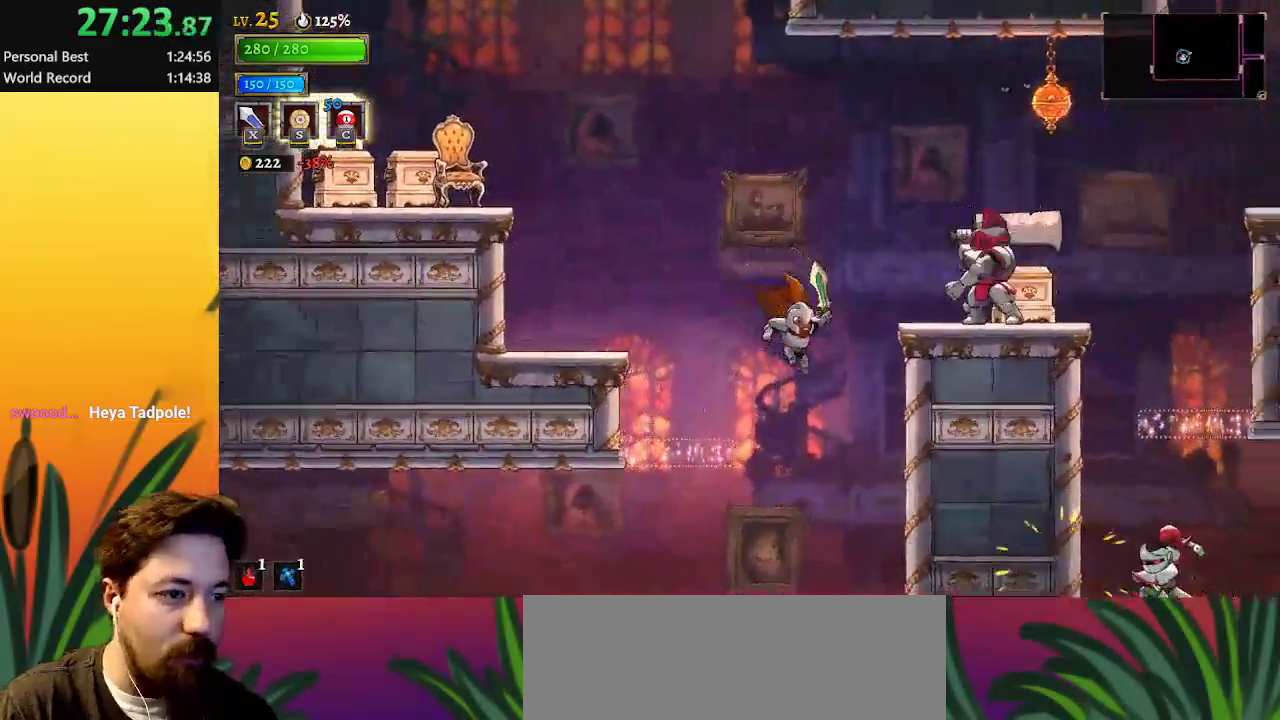
Gameplay with keyboard; each line is a JSON object with the keys held at the frame after it. "events" lists presses ("down") and releases ("up") of "a", "c", "d", "down", "left", "right", "s", "up", "x" and "z" between this image and that frame as [ms after this image, input, new state], when the widget could be followed in between. No other keys are recorded. Mouse input is not recorded.
{"keys": [], "events": [[267, "right", "up"]]}
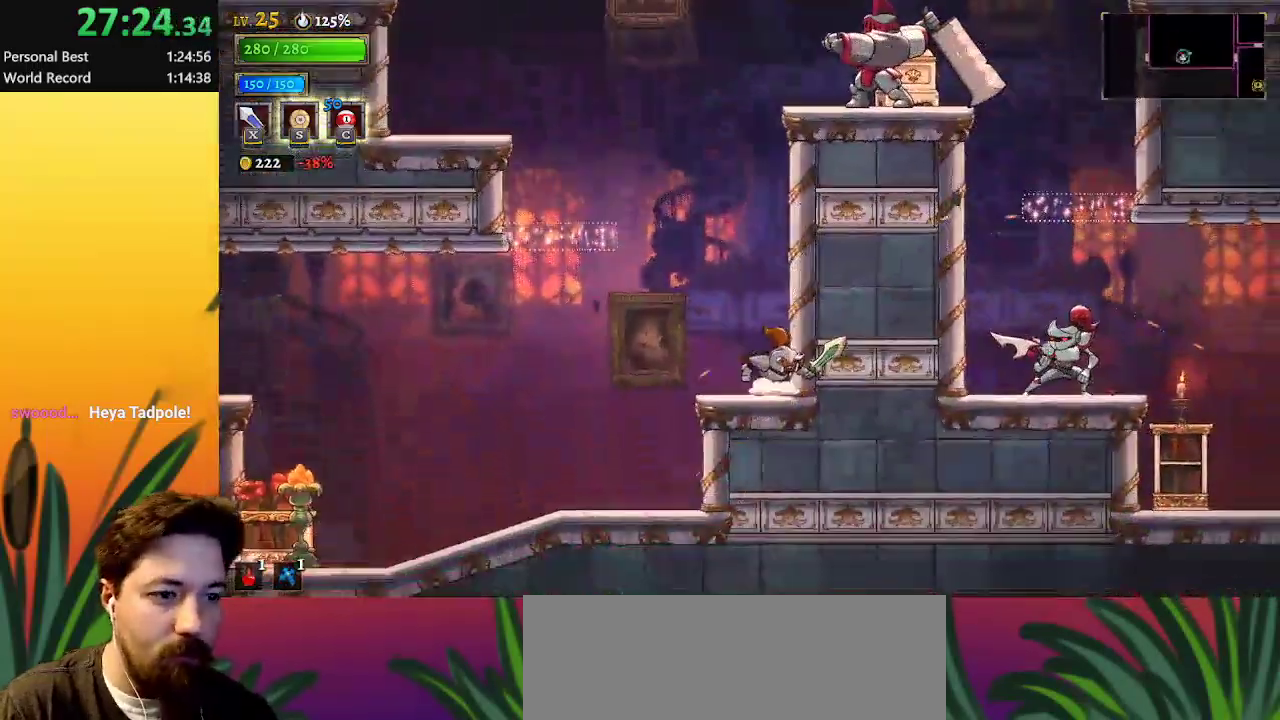
{"keys": [], "events": []}
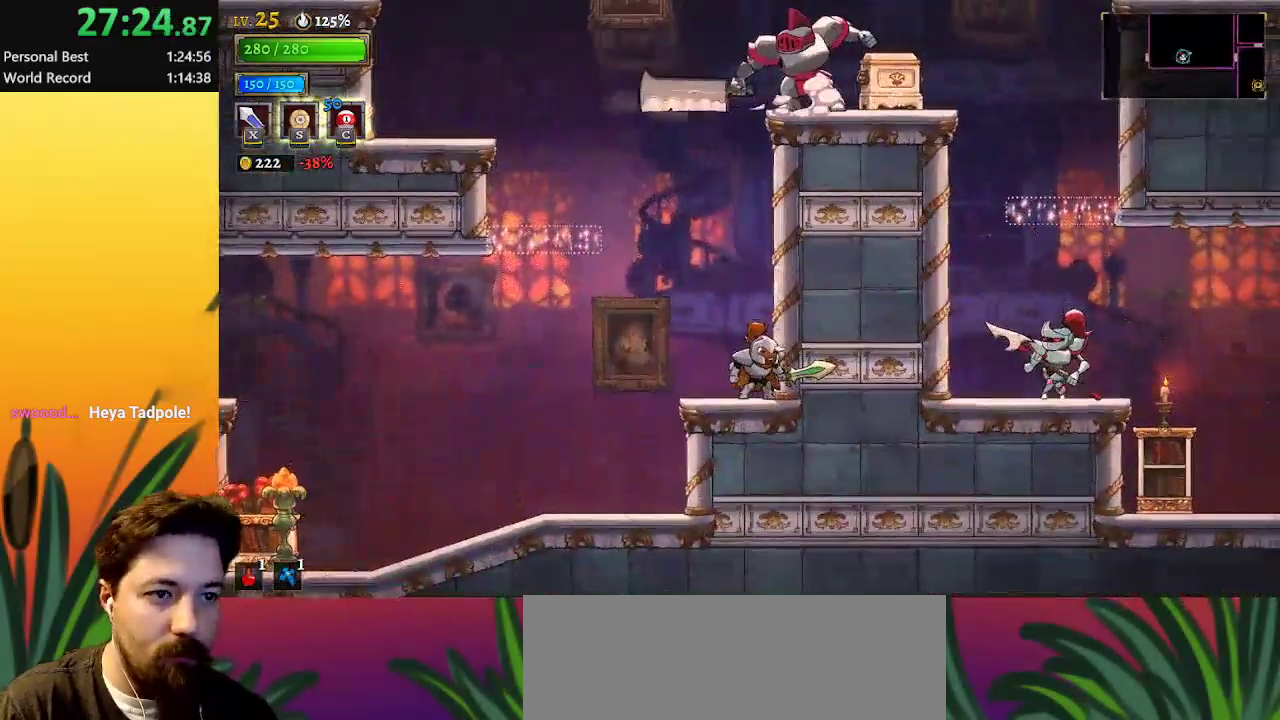
{"keys": ["a"], "events": [[500, "a", "down"]]}
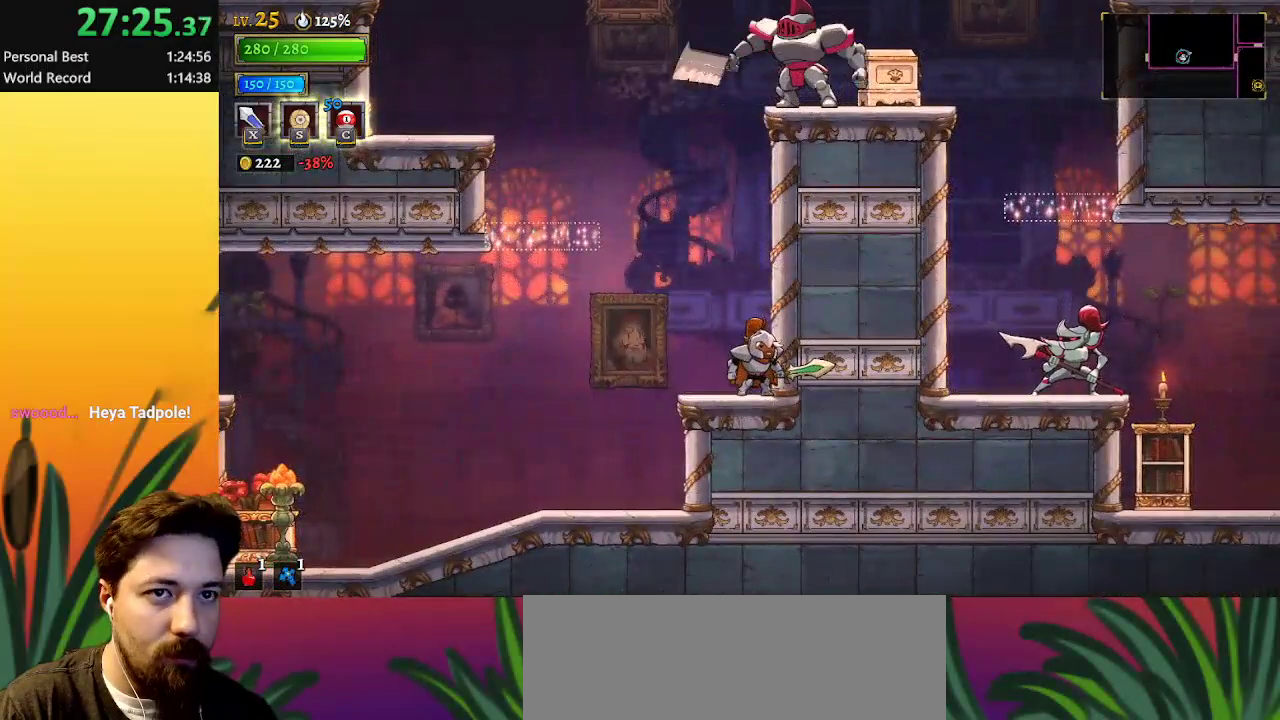
{"keys": ["left"], "events": [[50, "left", "down"], [100, "s", "down"], [183, "a", "up"], [233, "s", "up"]]}
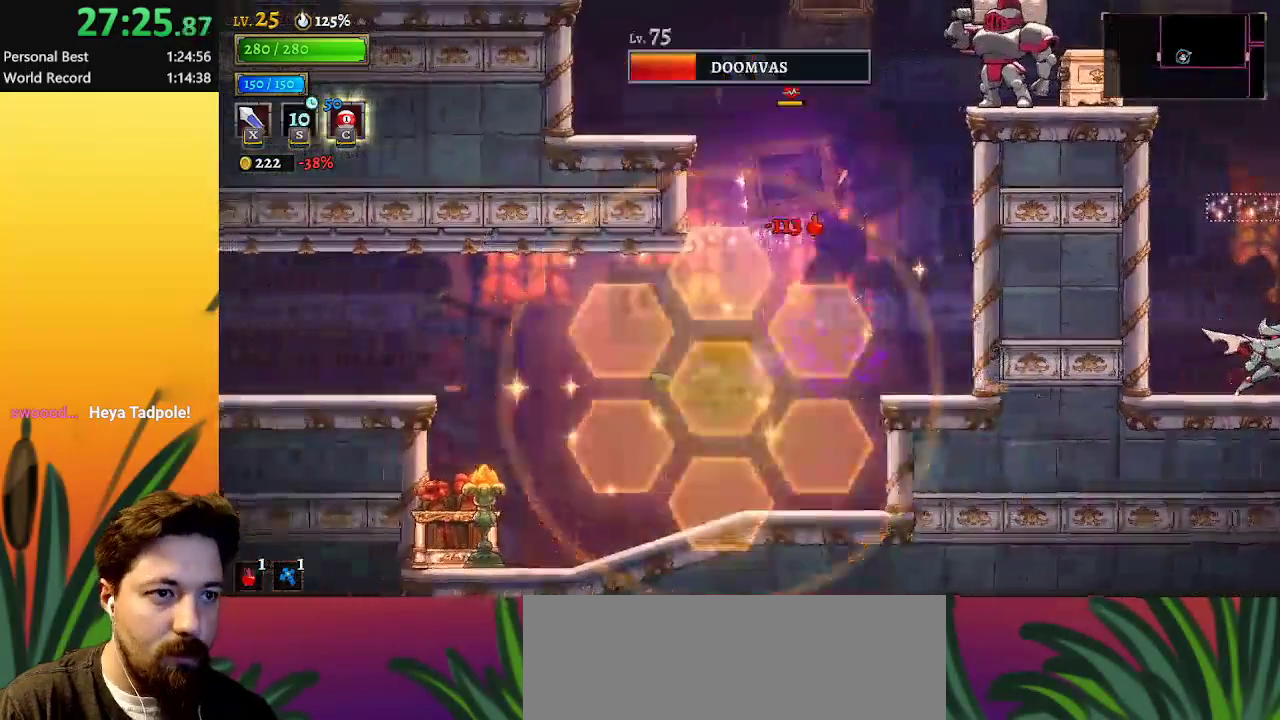
{"keys": ["left", "z"], "events": [[433, "z", "down"]]}
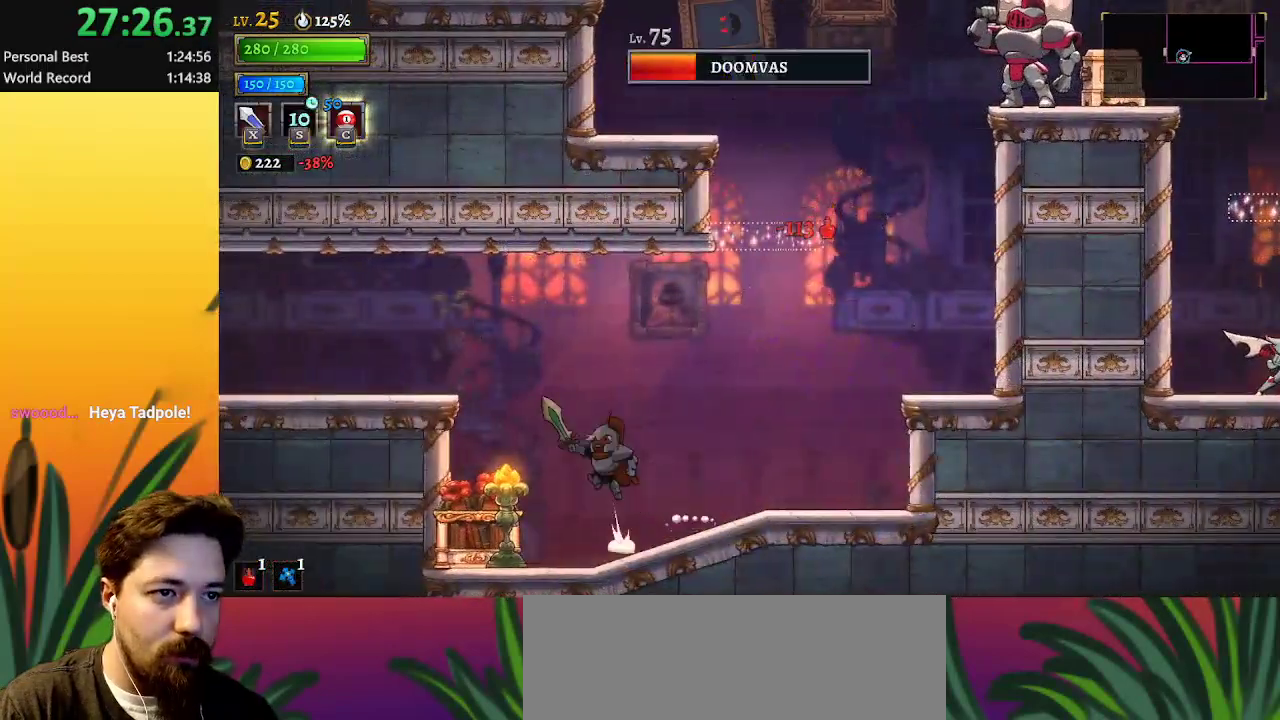
{"keys": ["a", "left"], "events": [[267, "z", "up"], [367, "a", "down"]]}
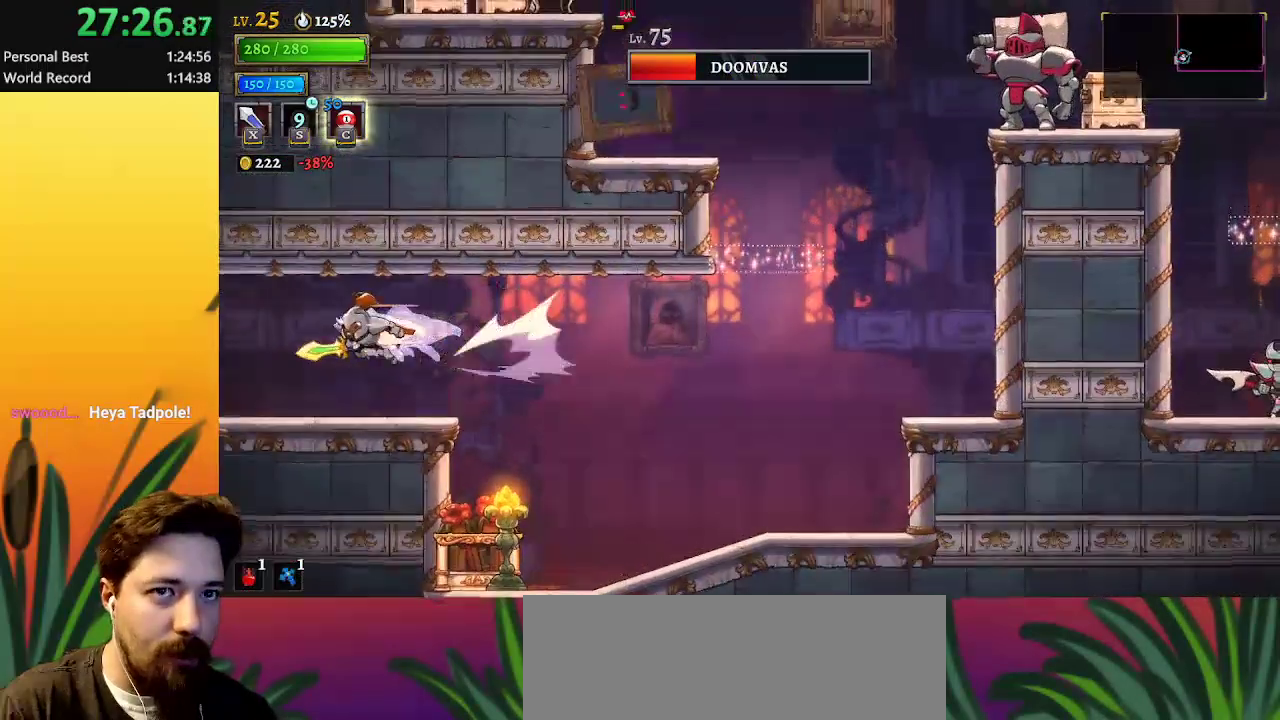
{"keys": ["left"], "events": [[133, "a", "up"]]}
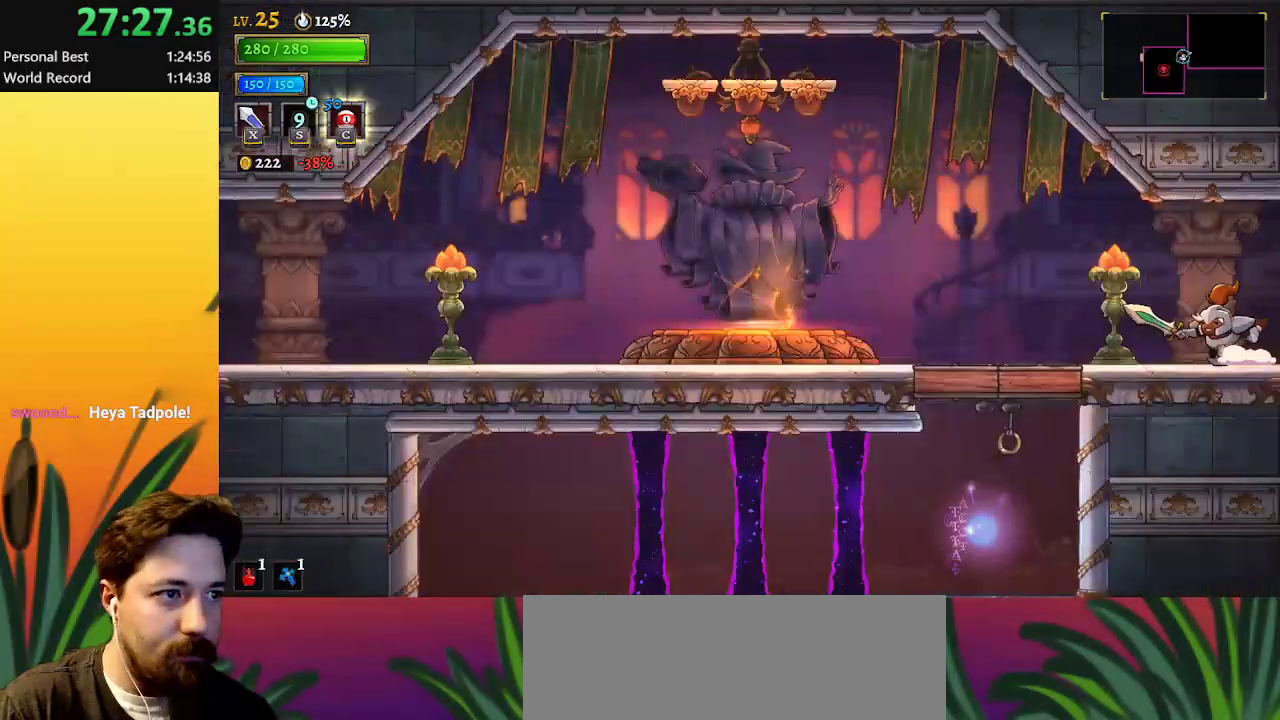
{"keys": ["left"], "events": []}
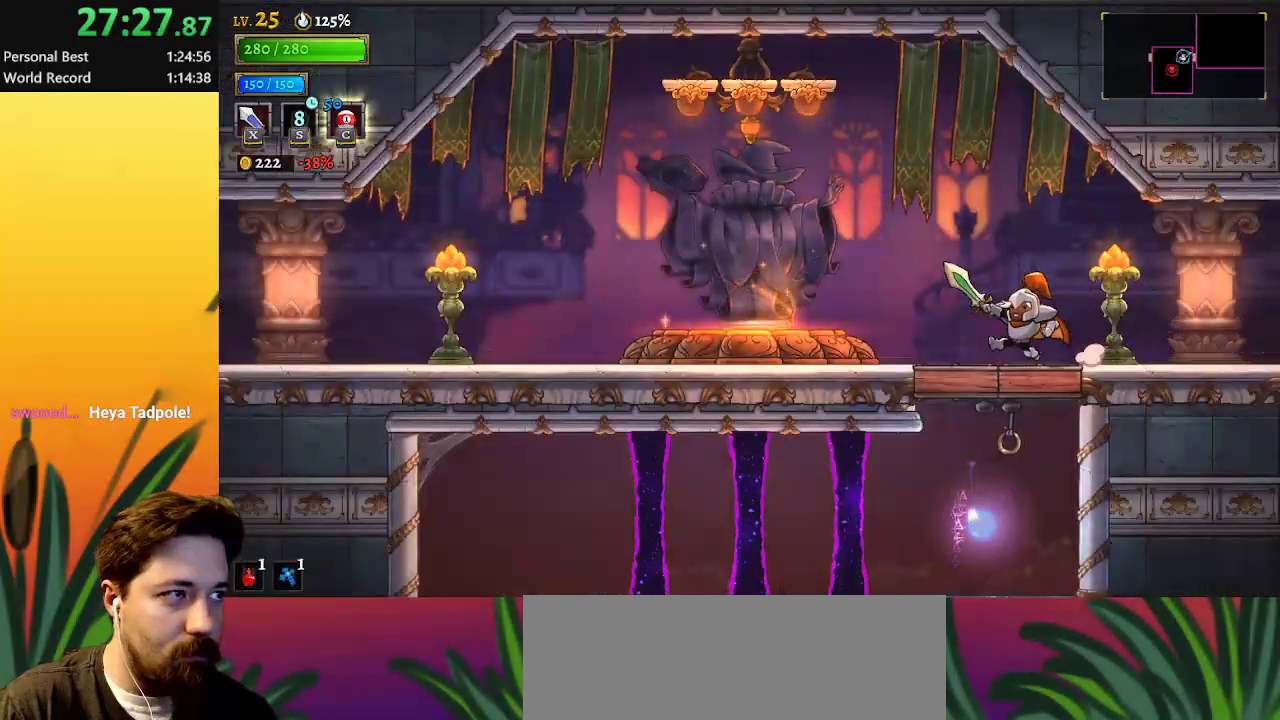
{"keys": ["left"], "events": [[217, "a", "down"], [400, "a", "up"]]}
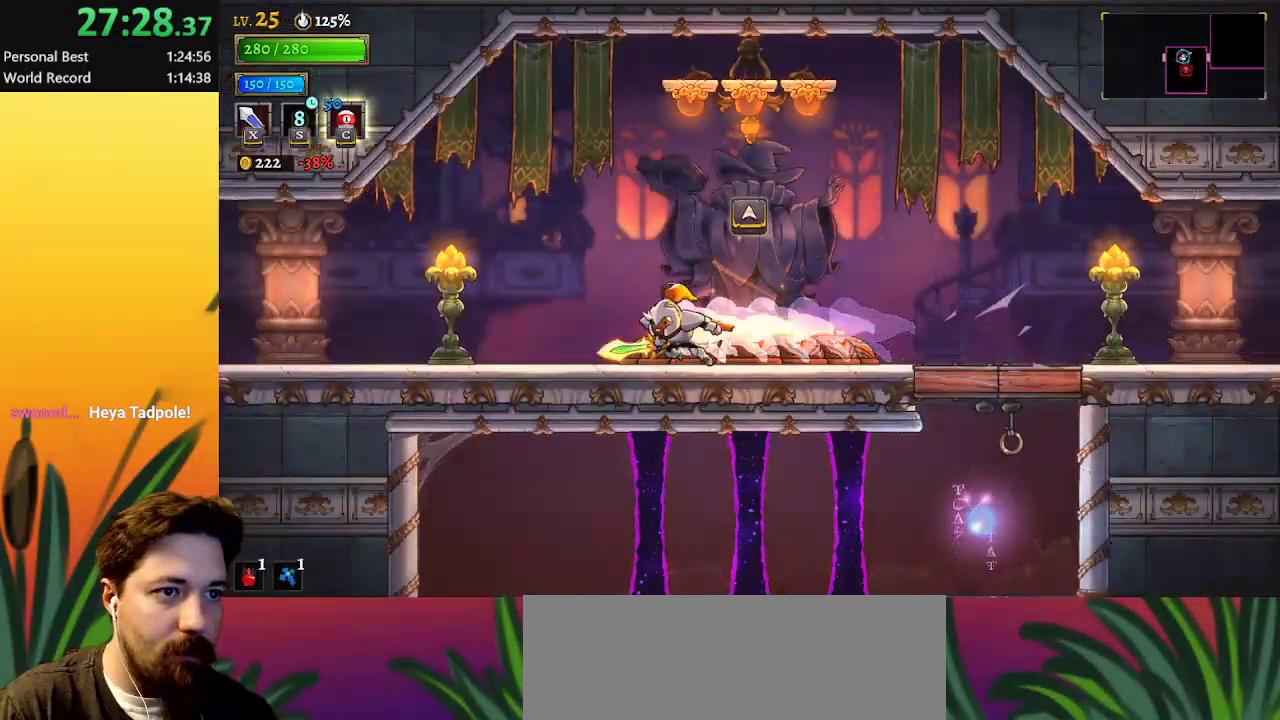
{"keys": ["a", "left"], "events": [[50, "a", "down"], [233, "a", "up"], [433, "a", "down"]]}
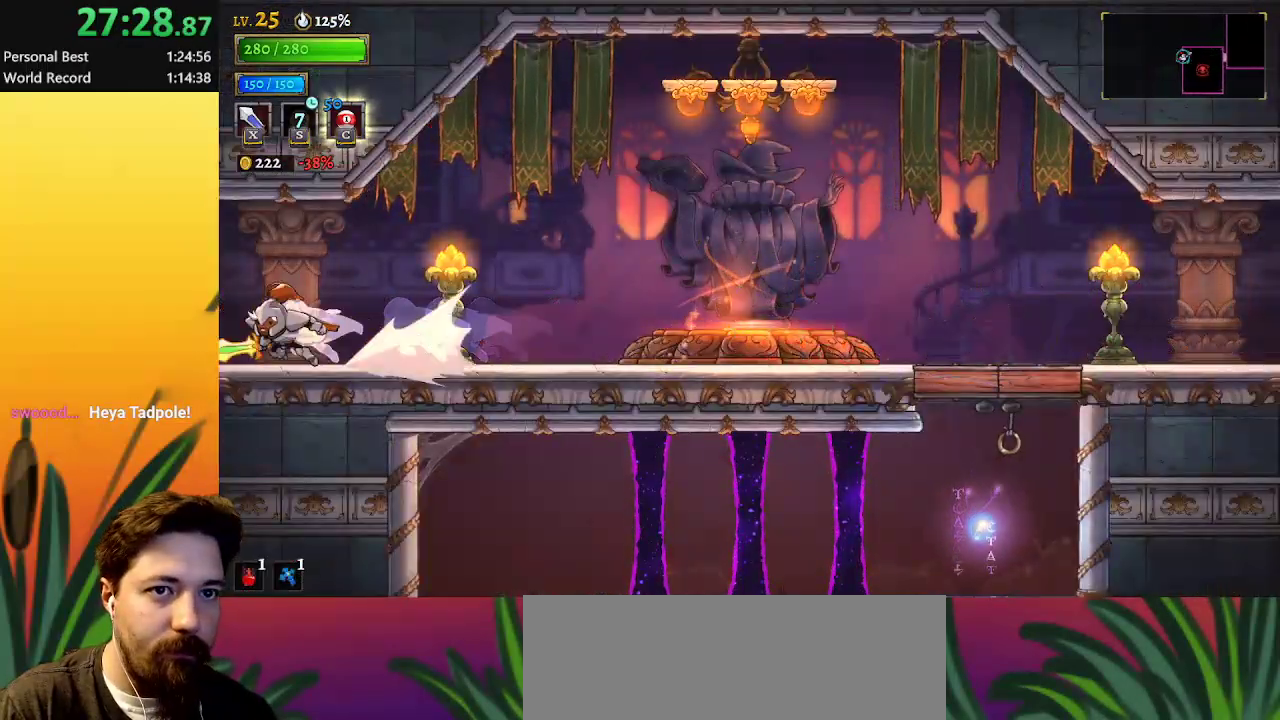
{"keys": ["left"], "events": [[117, "a", "up"], [250, "left", "up"], [433, "left", "down"]]}
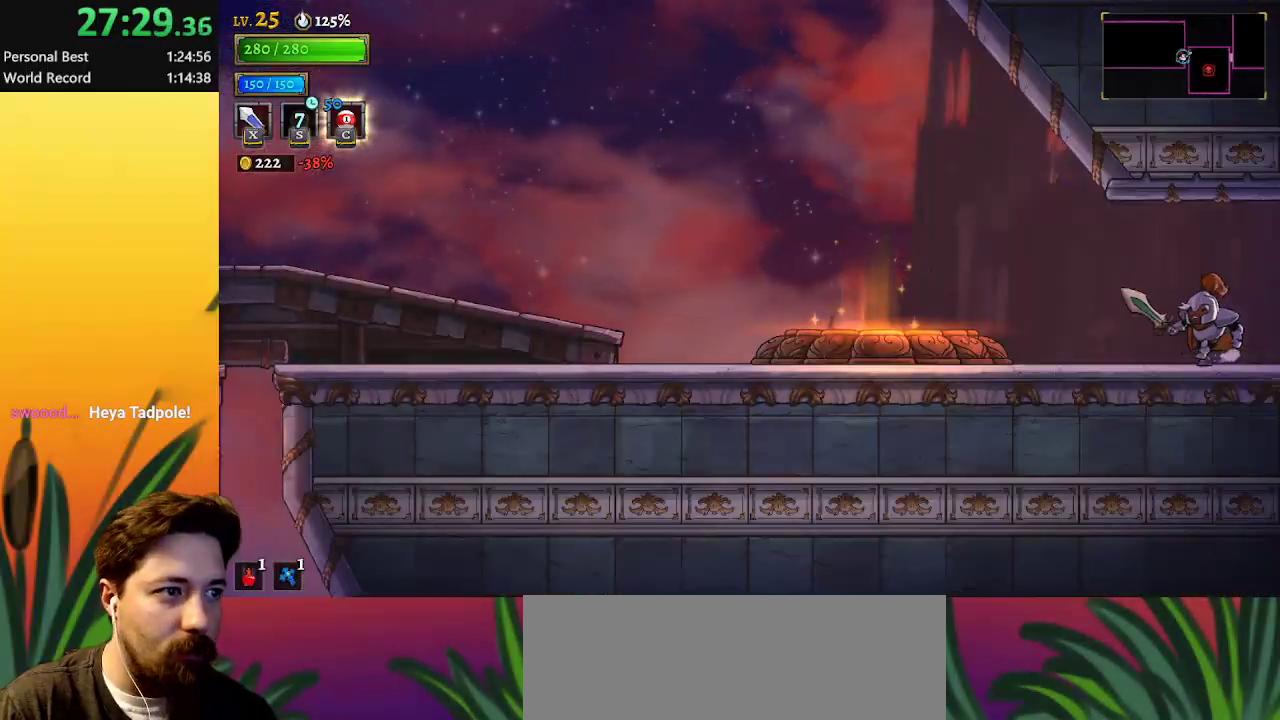
{"keys": ["left"], "events": [[167, "a", "down"], [367, "a", "up"]]}
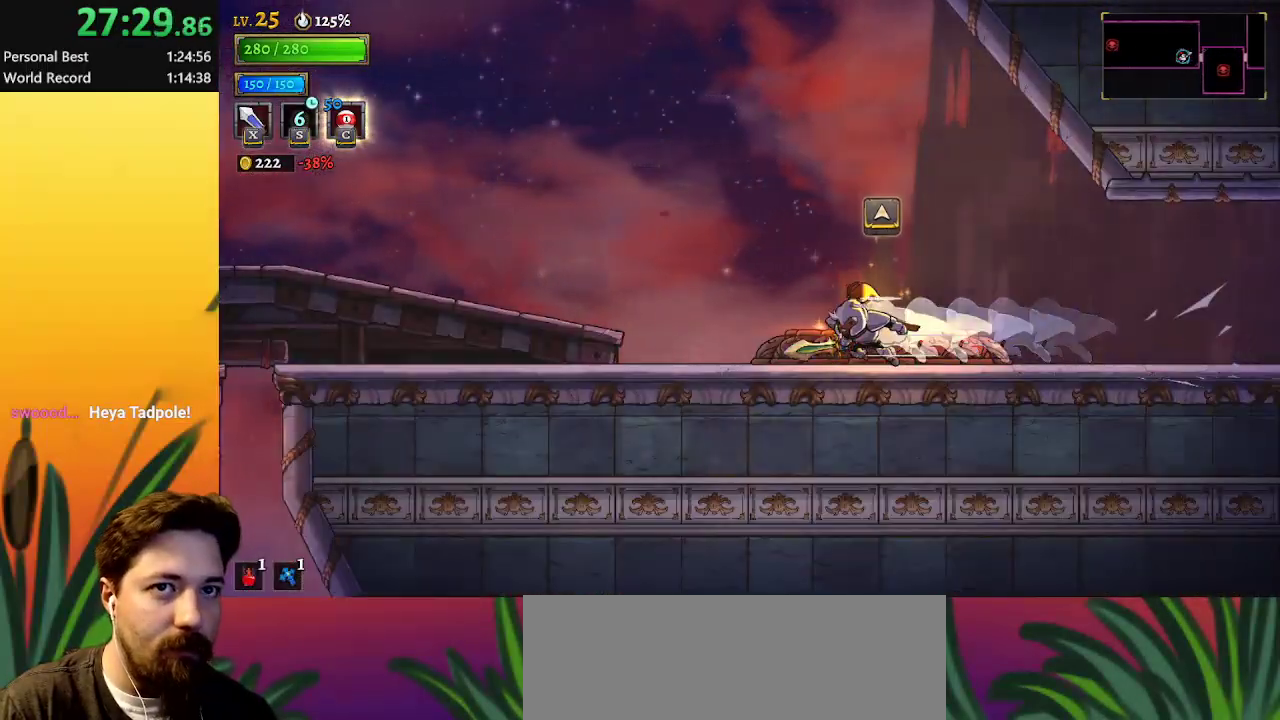
{"keys": ["left"], "events": [[100, "a", "down"], [167, "a", "up"]]}
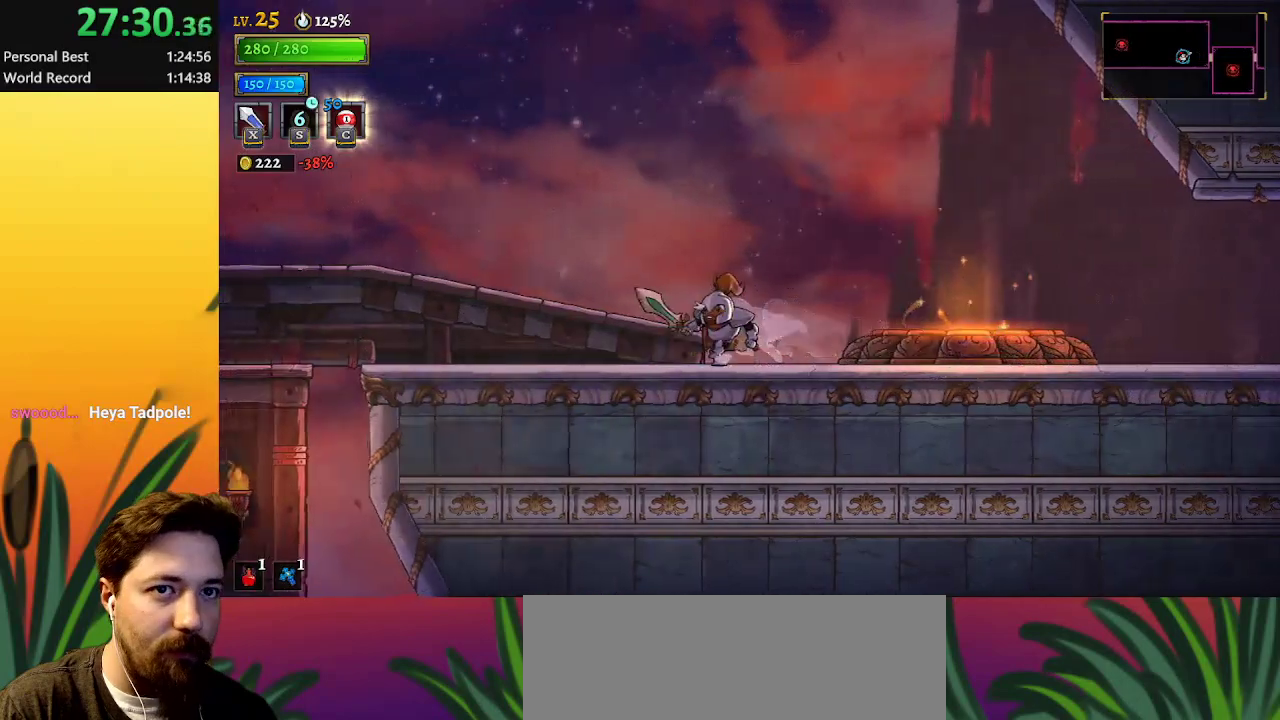
{"keys": ["left"], "events": [[33, "z", "down"], [117, "z", "up"]]}
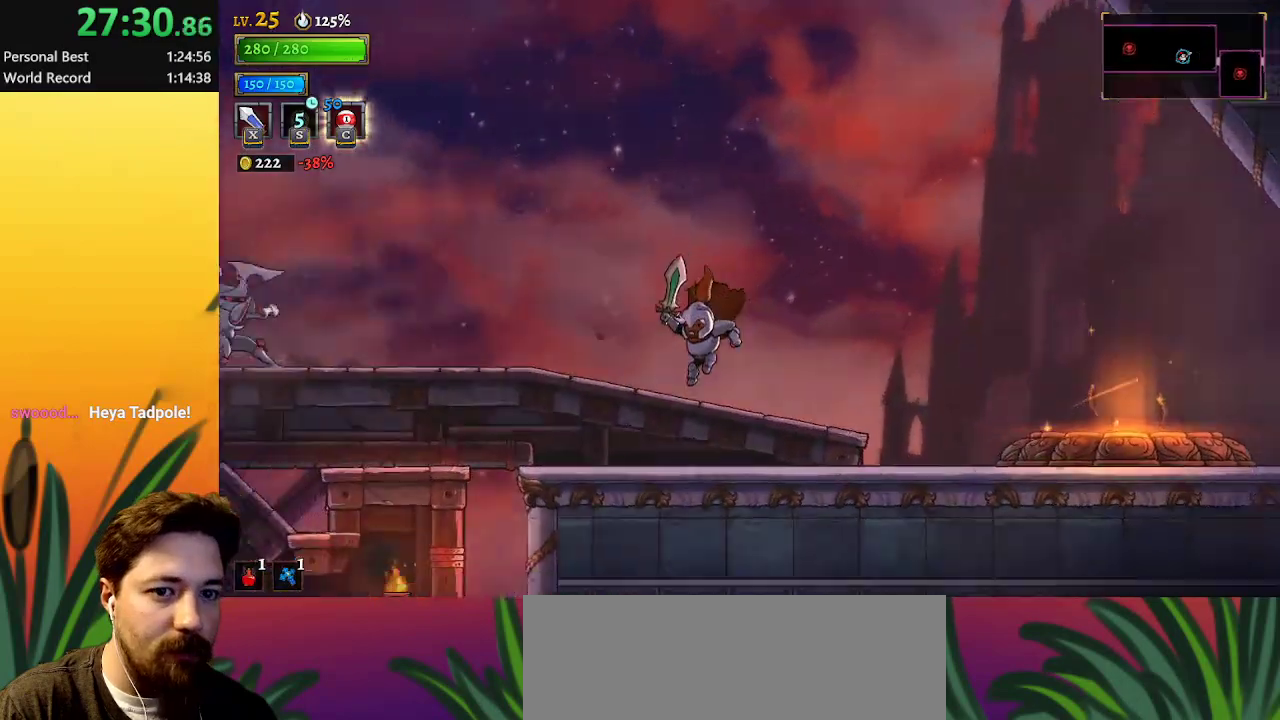
{"keys": ["left", "z"], "events": [[417, "z", "down"]]}
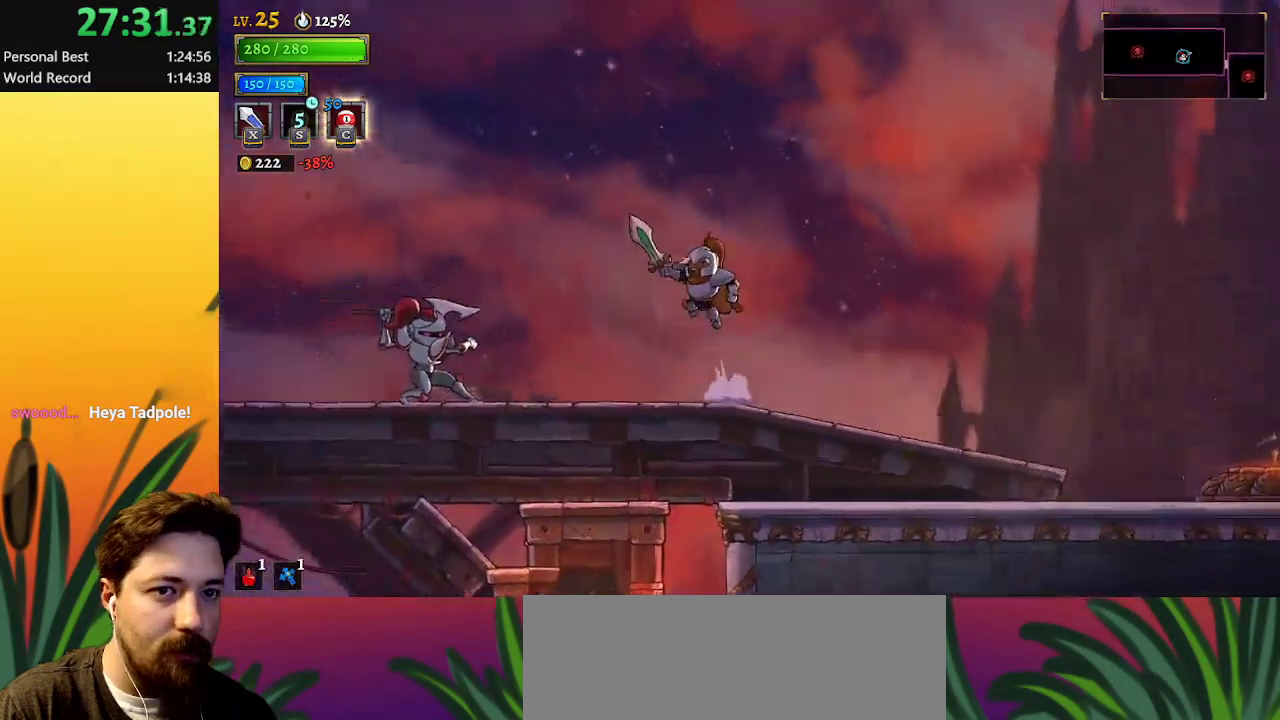
{"keys": ["left"], "events": [[67, "z", "up"], [167, "a", "down"], [300, "a", "up"]]}
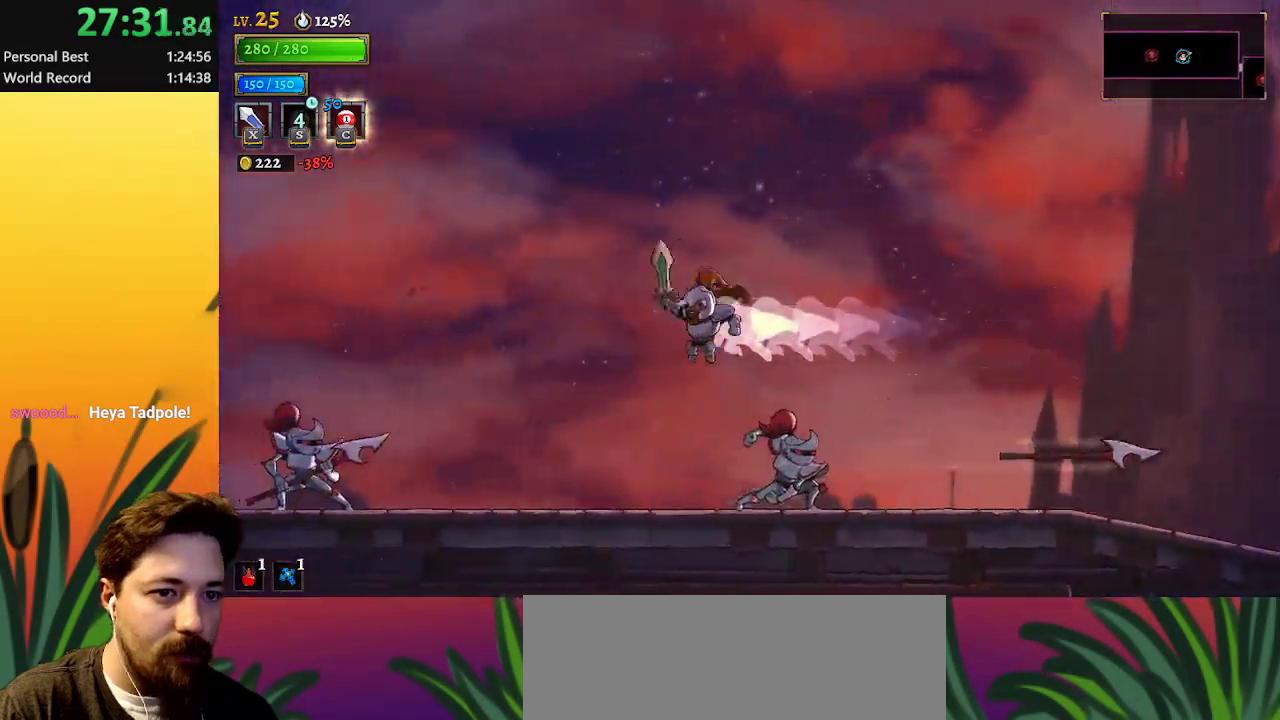
{"keys": ["left", "z"], "events": [[467, "z", "down"]]}
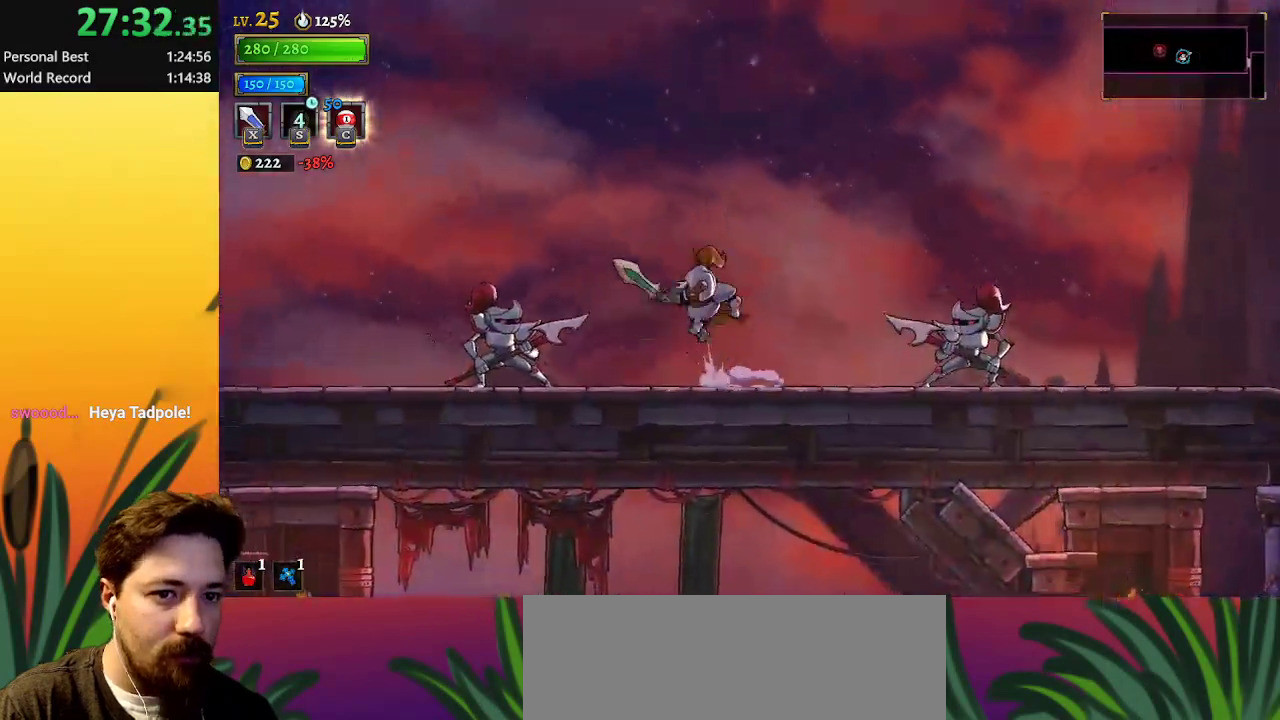
{"keys": ["left"], "events": [[50, "z", "up"], [150, "a", "down"], [300, "a", "up"]]}
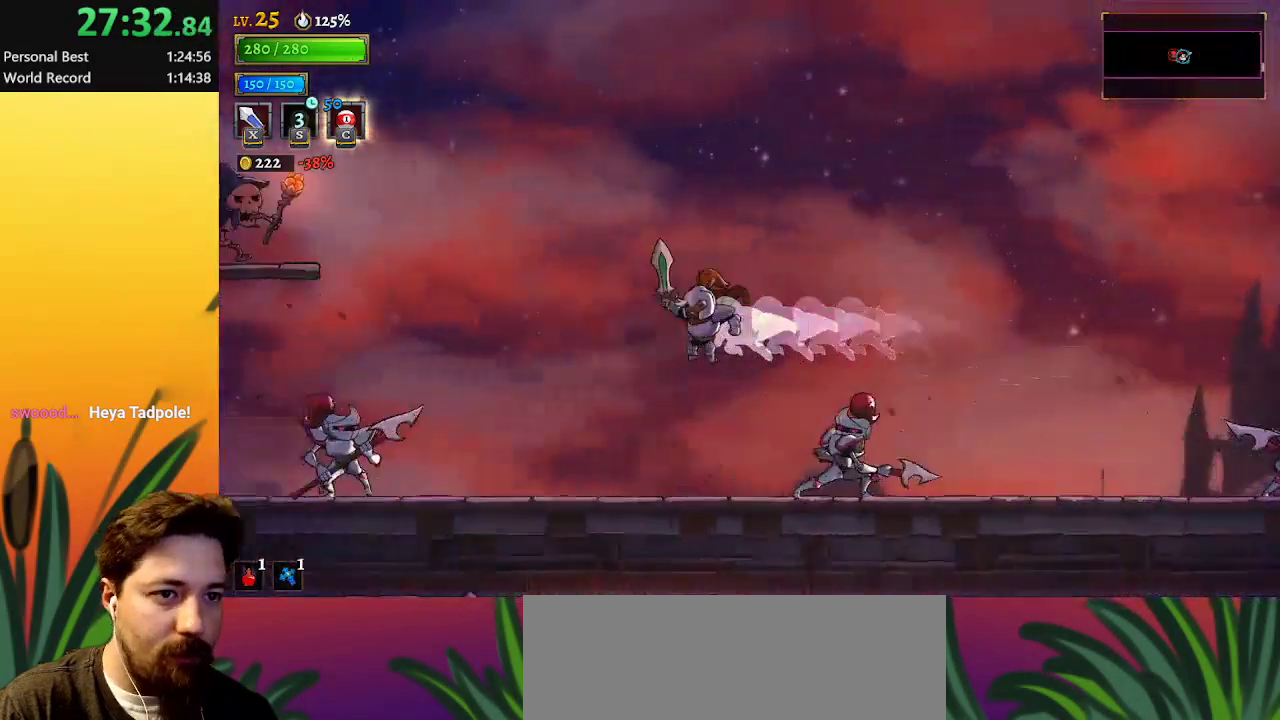
{"keys": ["left", "z"], "events": [[483, "z", "down"]]}
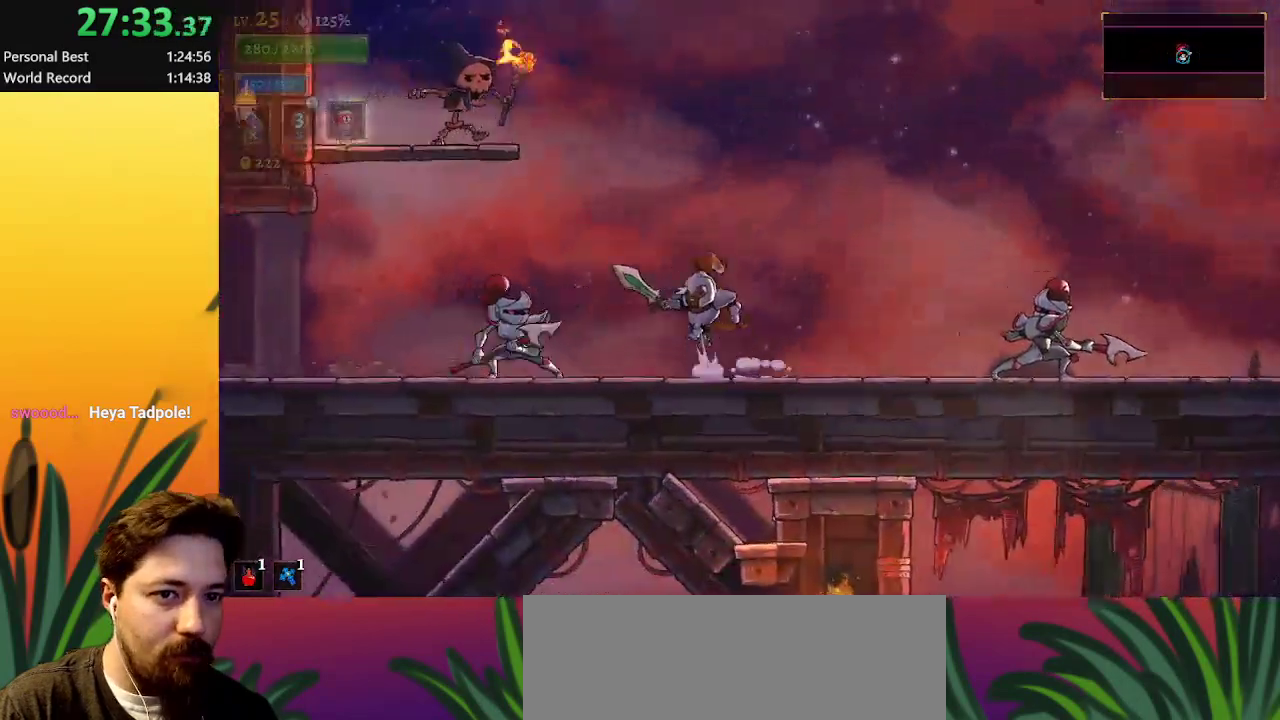
{"keys": ["left"], "events": [[83, "z", "up"], [367, "a", "down"], [450, "a", "up"]]}
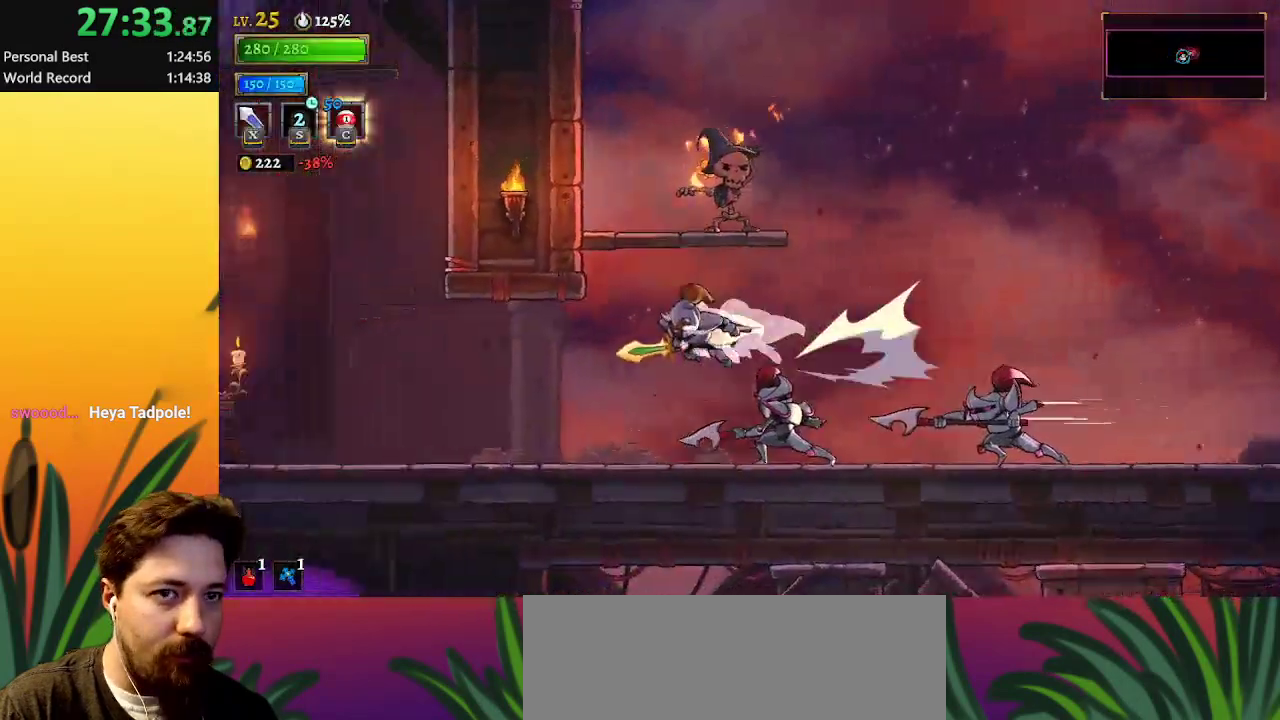
{"keys": ["left"], "events": []}
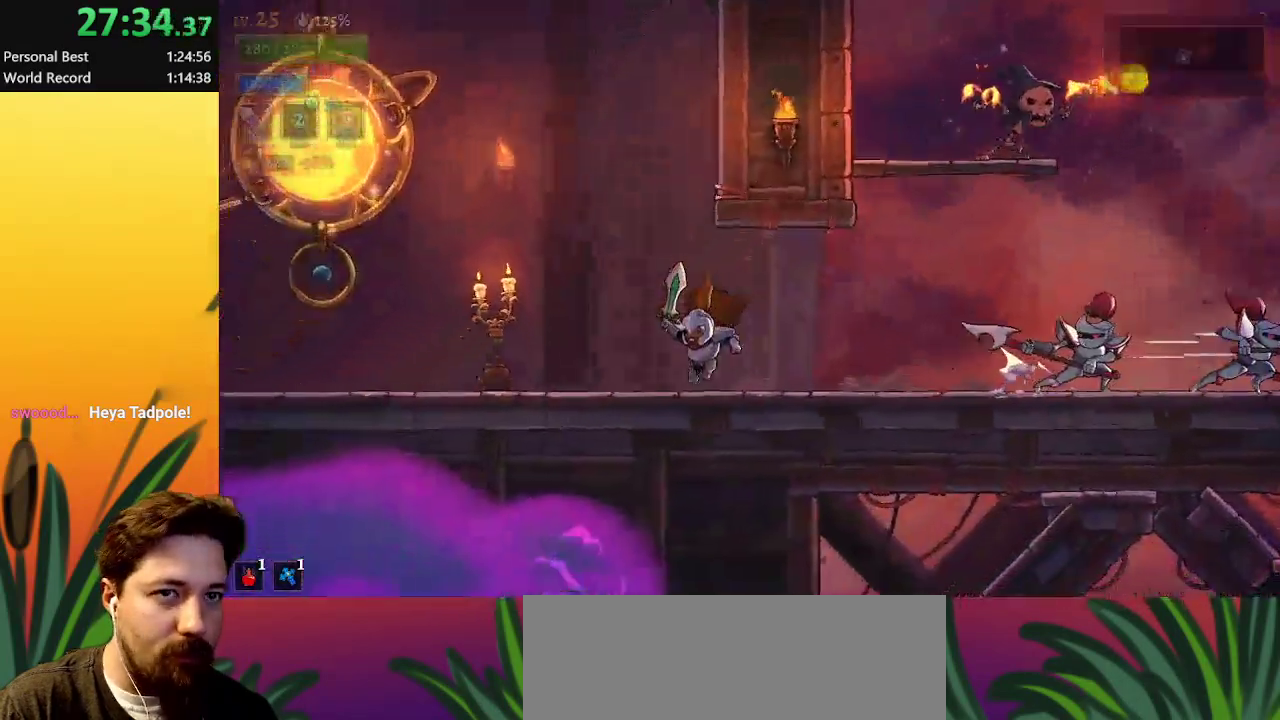
{"keys": ["left", "z"], "events": [[67, "a", "down"], [200, "a", "up"], [400, "z", "down"]]}
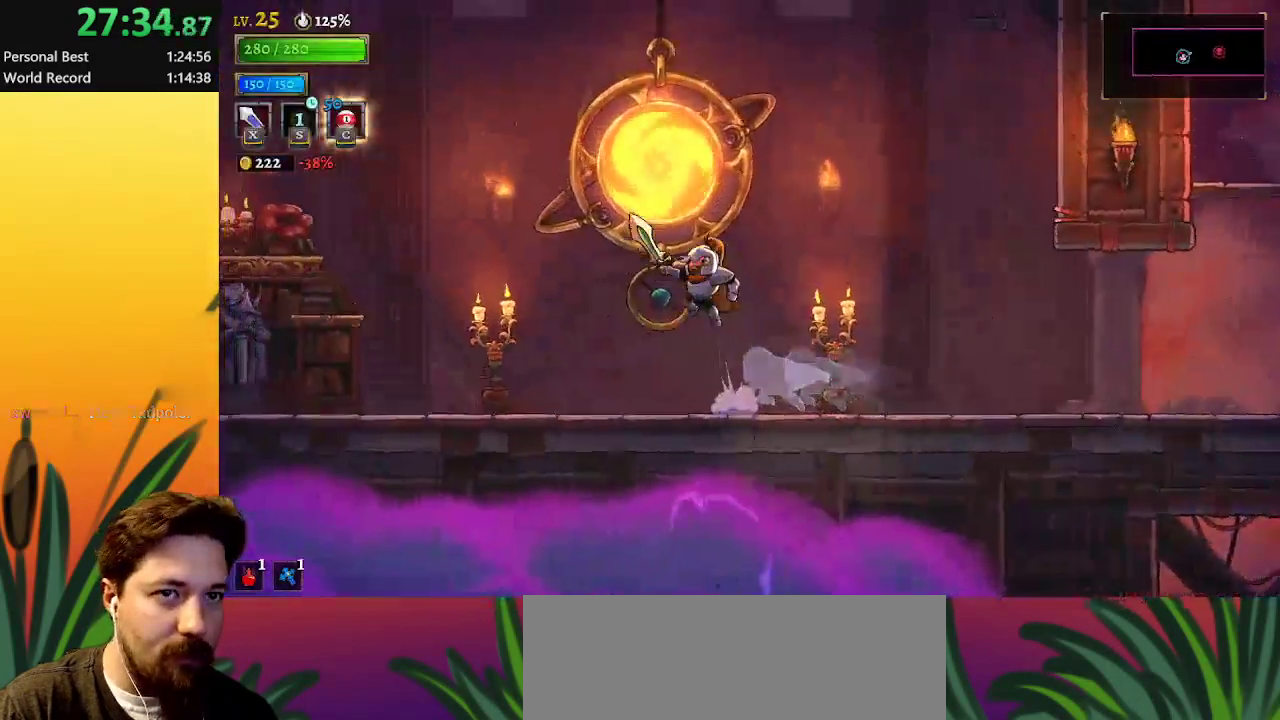
{"keys": [], "events": [[133, "left", "up"], [167, "up", "down"], [217, "z", "up"], [267, "up", "up"]]}
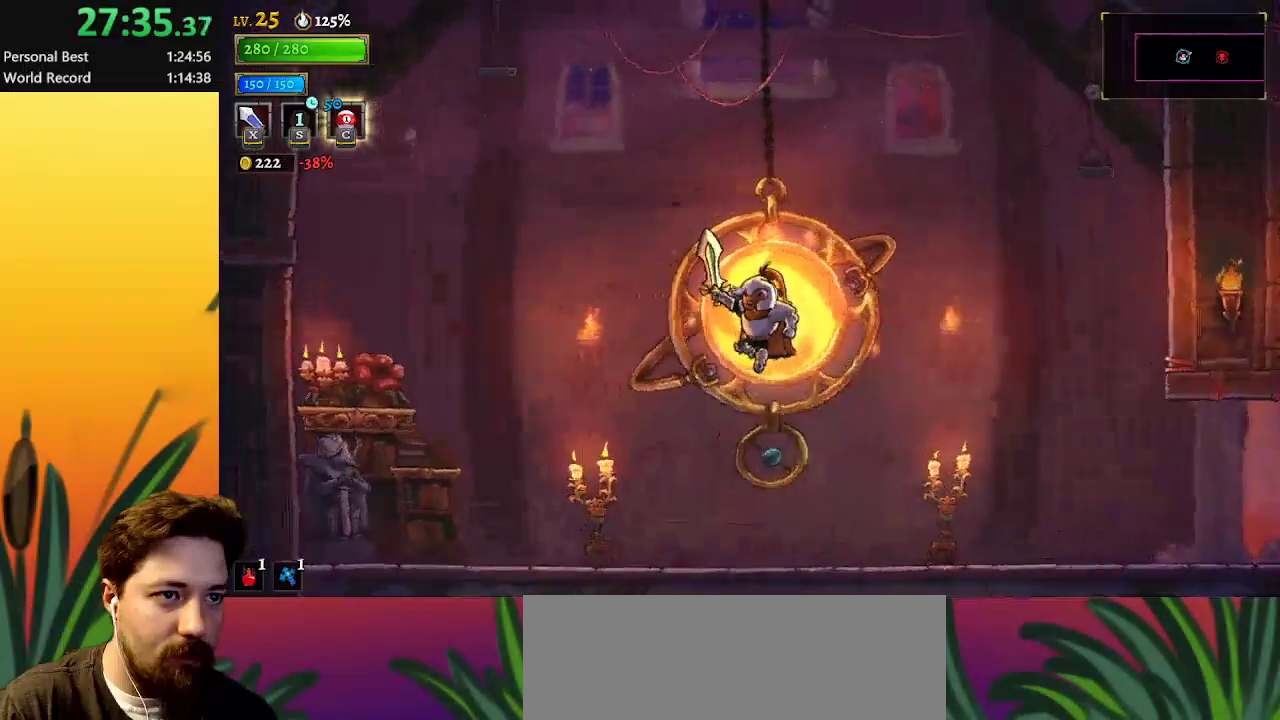
{"keys": [], "events": []}
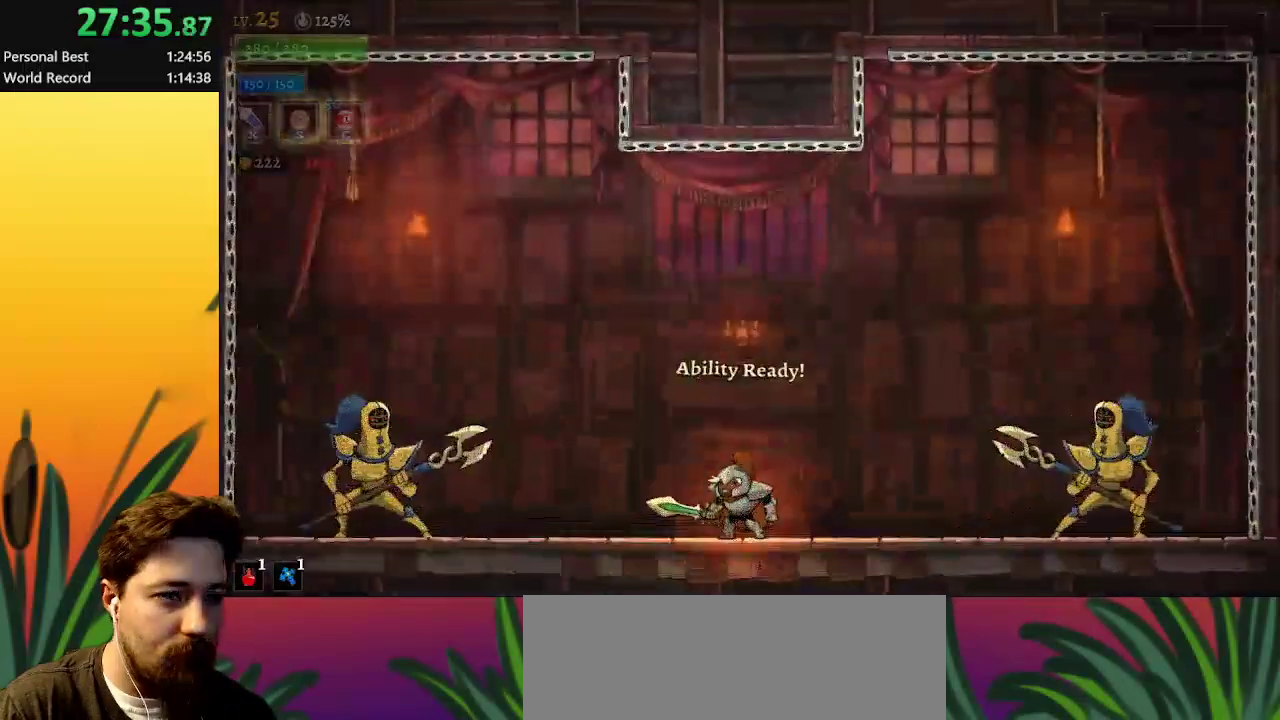
{"keys": ["left"], "events": [[67, "left", "down"]]}
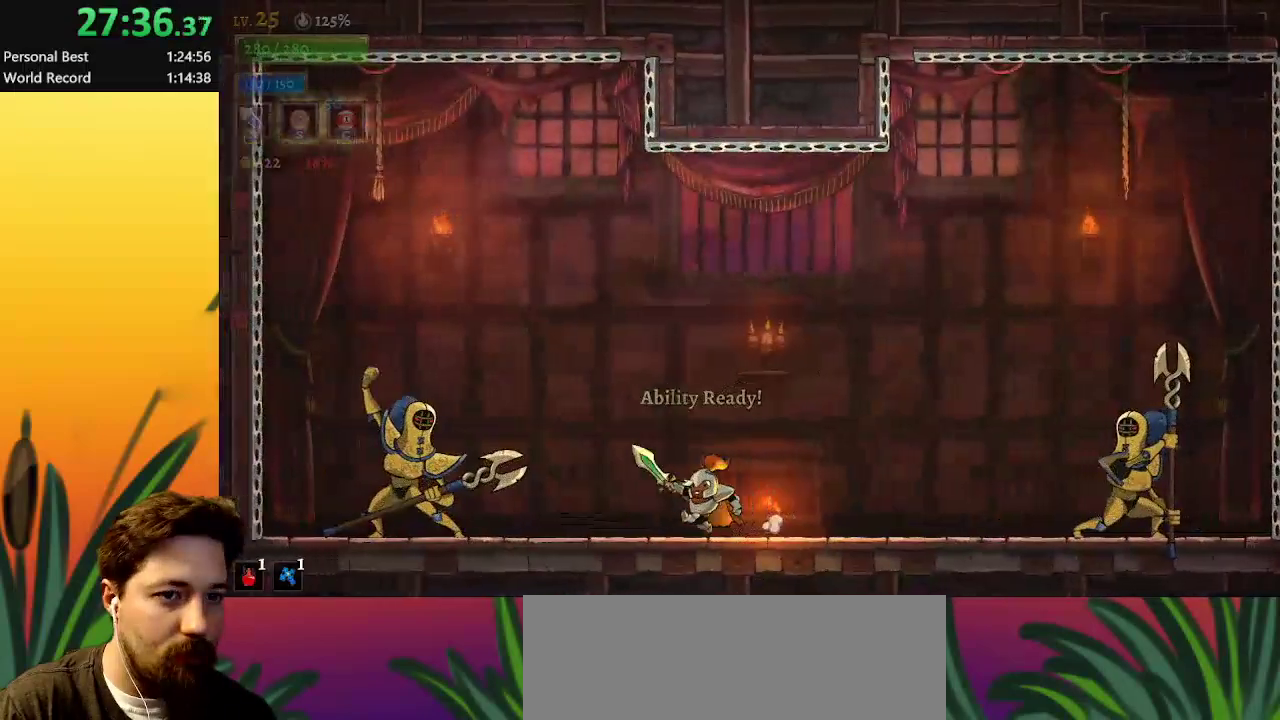
{"keys": [], "events": [[183, "x", "down"], [367, "x", "up"], [417, "left", "up"]]}
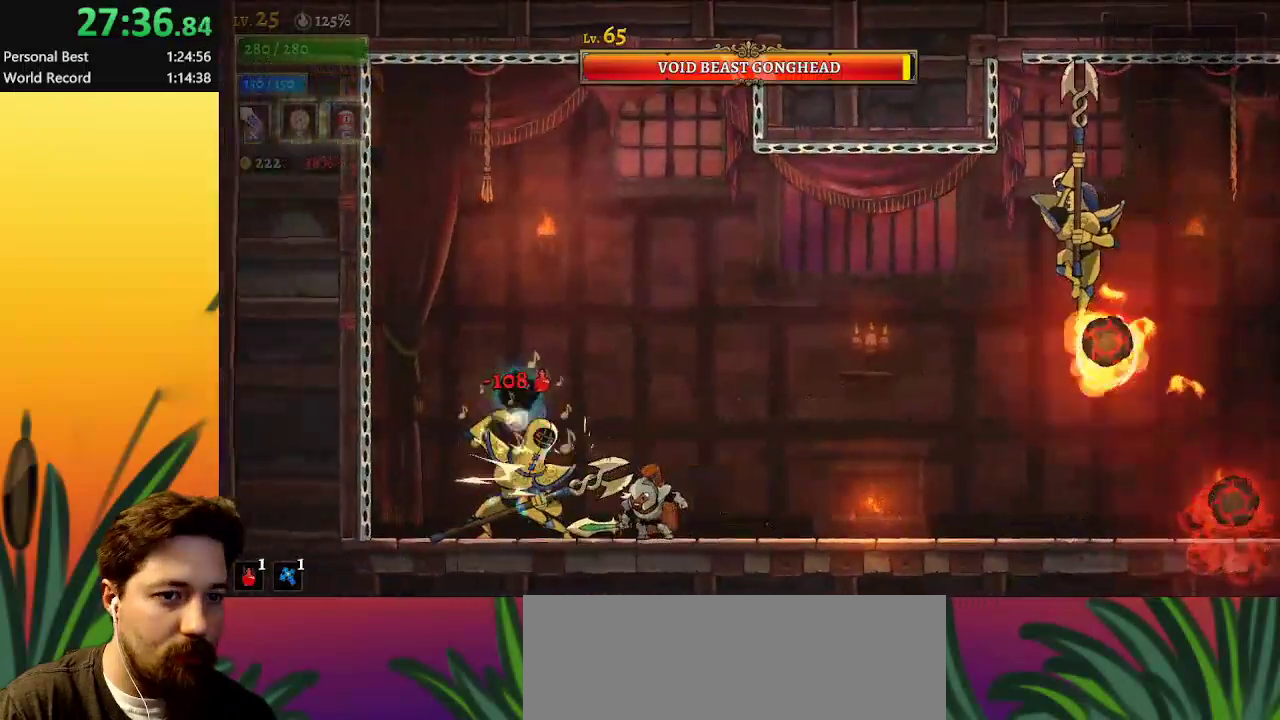
{"keys": [], "events": [[150, "z", "down"], [200, "left", "down"], [200, "x", "down"], [300, "left", "up"], [383, "z", "up"], [433, "x", "up"]]}
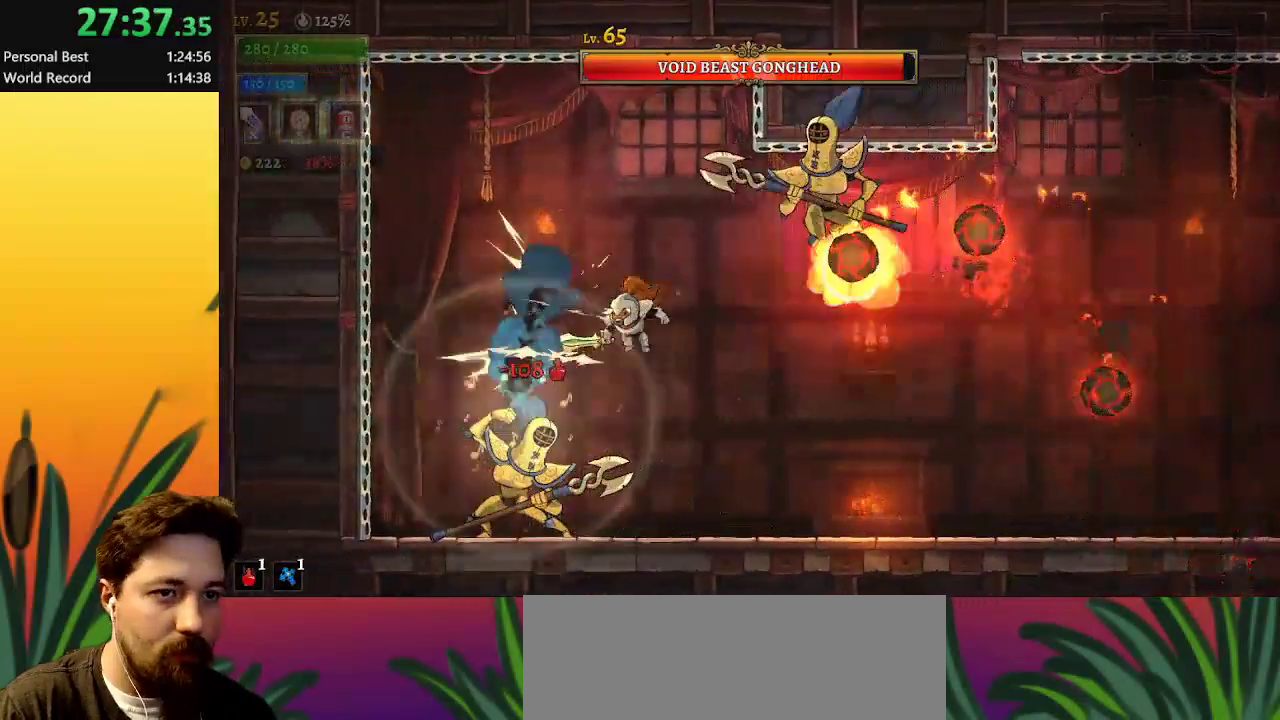
{"keys": [], "events": [[367, "s", "down"], [450, "s", "up"]]}
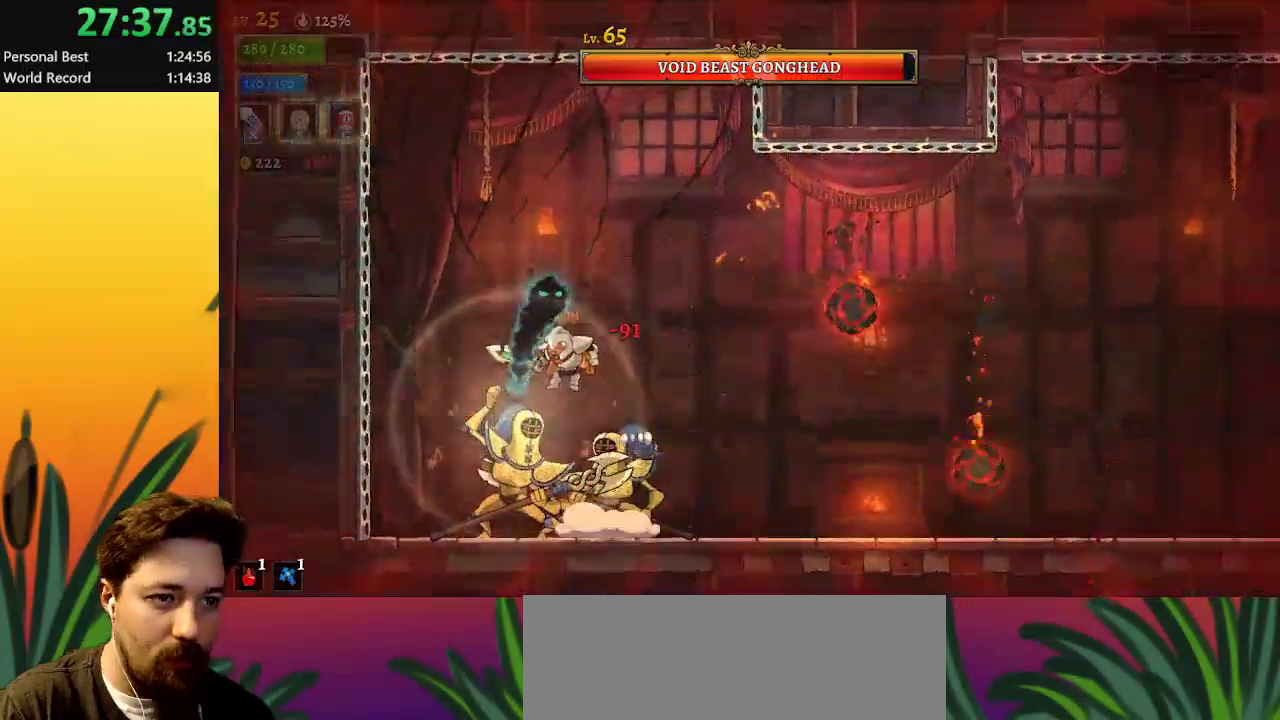
{"keys": ["right"], "events": [[383, "right", "down"]]}
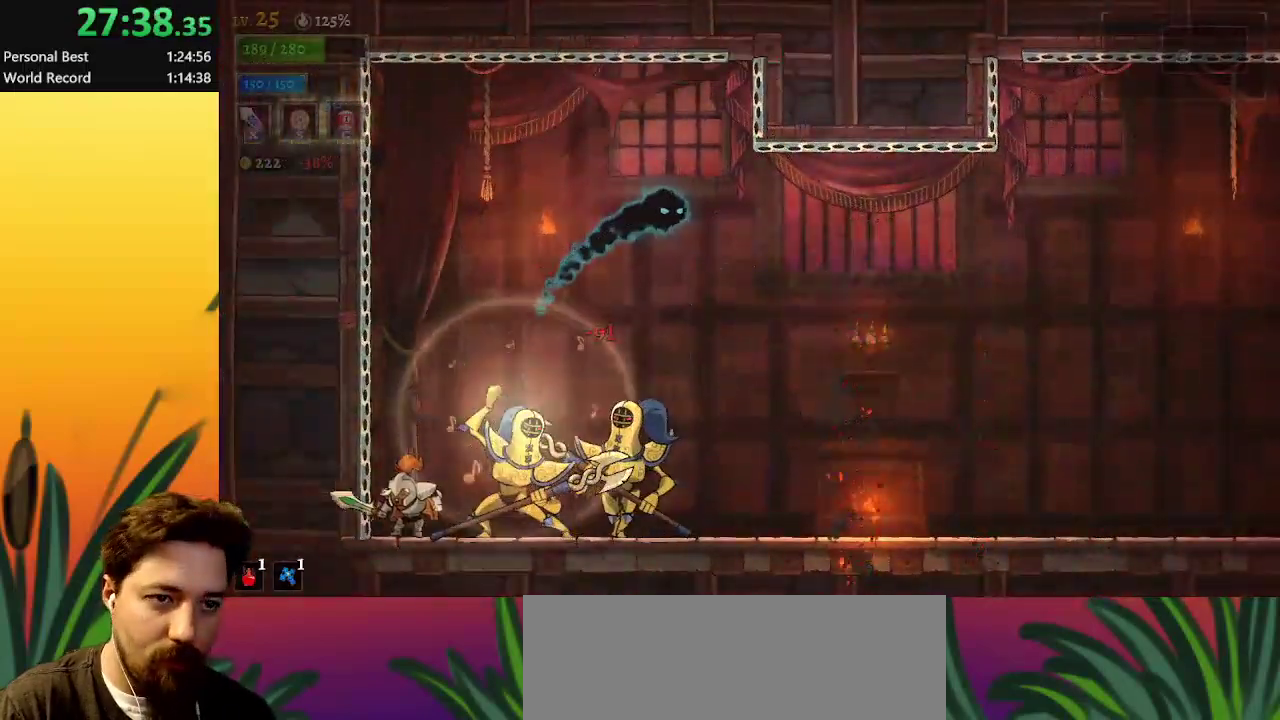
{"keys": ["right", "x", "z"], "events": [[117, "z", "down"], [167, "x", "down"]]}
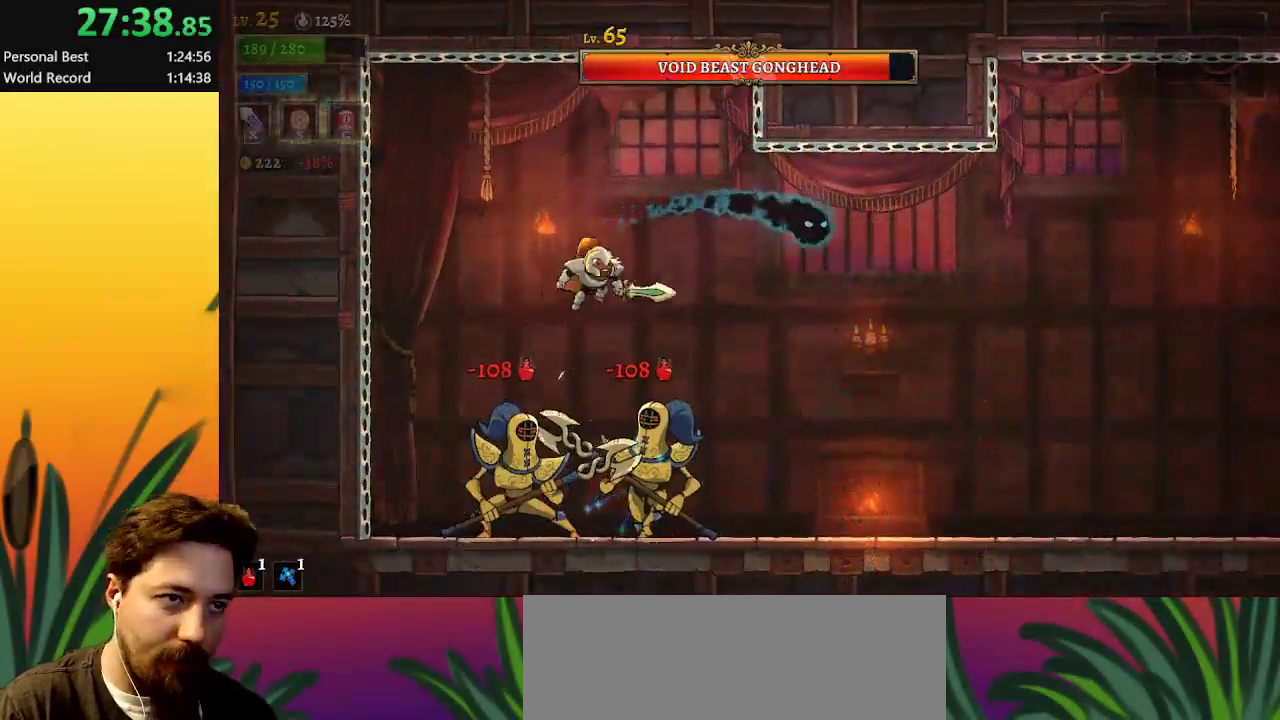
{"keys": [], "events": [[33, "x", "up"], [83, "z", "up"], [217, "d", "down"], [267, "x", "down"], [400, "d", "up"], [400, "right", "up"], [400, "x", "up"]]}